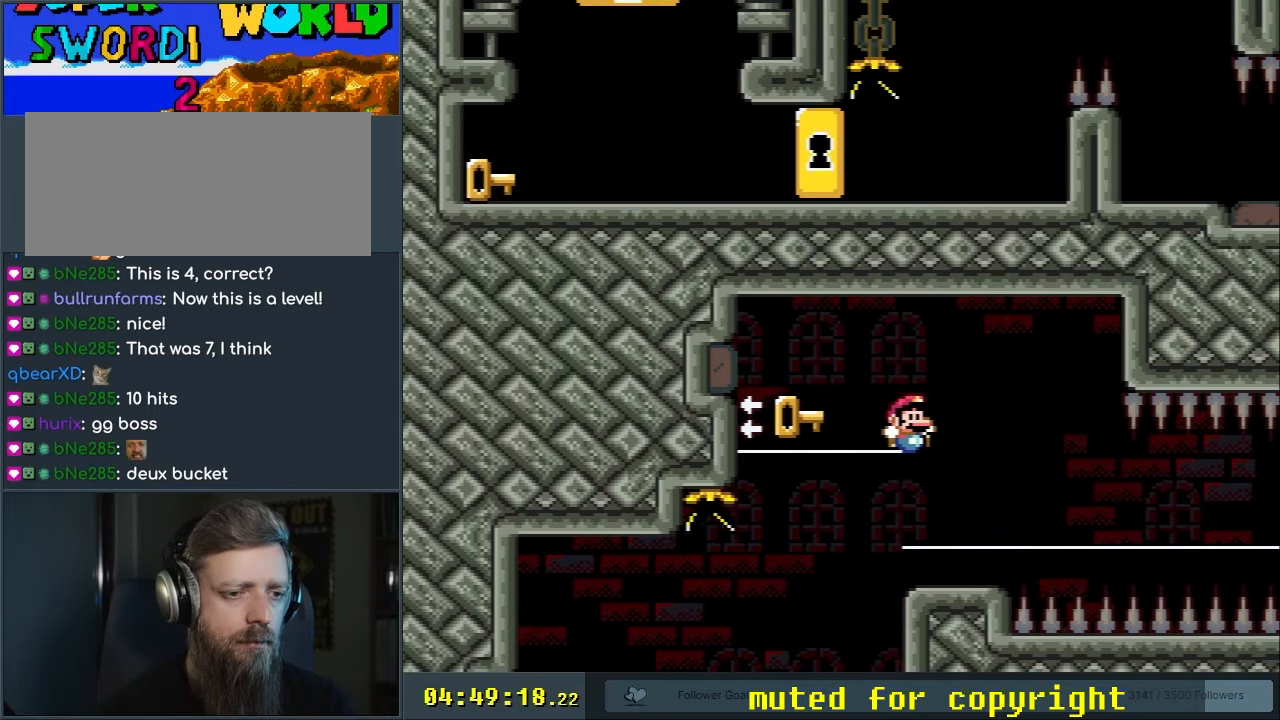
Gameplay with a controller (Nintendo layout); each line is a JSON object with the inputs held at the frame after it. "events" lists button and stick changes between this image and that frame as [ms after this image, input, new state], when the widget could be followed in between. Not read: L3 R3.
{"buttons": ["B", "Y", "DPAD_RIGHT"], "events": [[50, "B", "up"], [100, "DPAD_LEFT", "down"], [217, "DPAD_LEFT", "up"], [317, "DPAD_RIGHT", "down"], [450, "B", "down"]]}
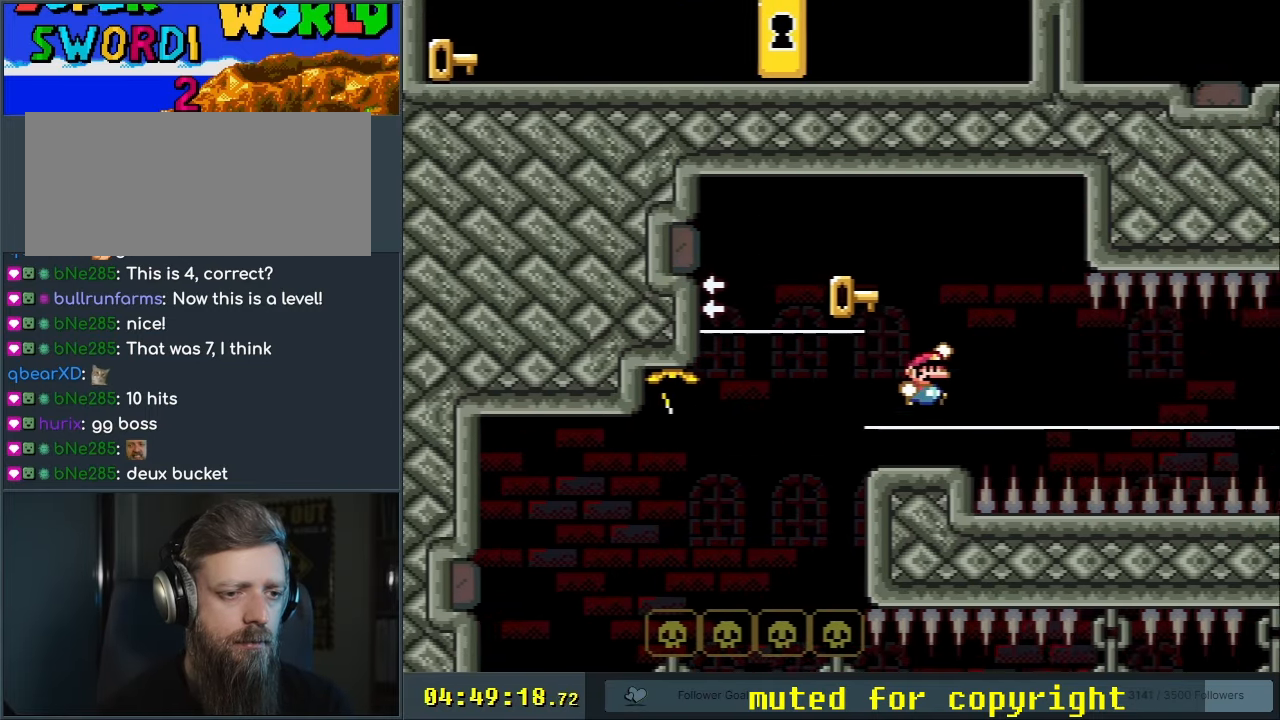
{"buttons": ["DPAD_RIGHT"], "events": [[17, "DPAD_RIGHT", "up"], [183, "DPAD_LEFT", "down"], [317, "Y", "up"], [333, "DPAD_LEFT", "up"], [383, "B", "up"], [450, "DPAD_RIGHT", "down"]]}
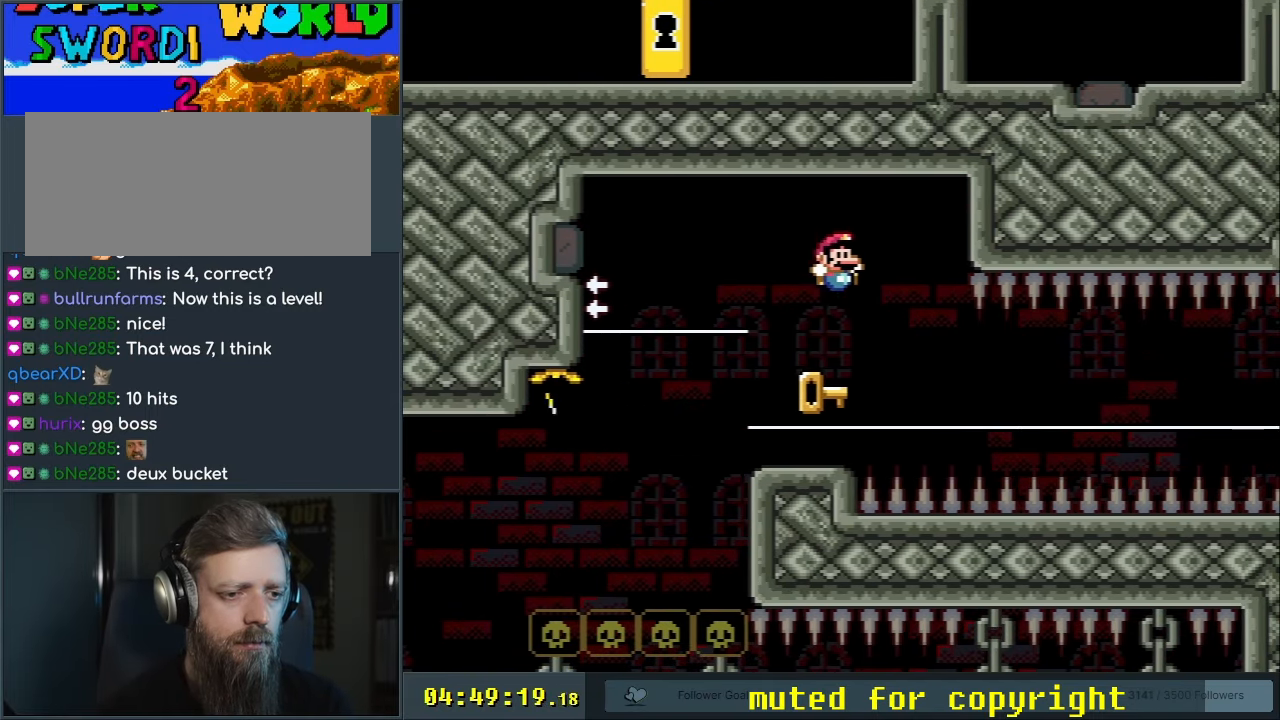
{"buttons": ["DPAD_RIGHT"], "events": [[83, "DPAD_RIGHT", "up"], [200, "DPAD_RIGHT", "down"], [383, "DPAD_RIGHT", "up"], [450, "DPAD_RIGHT", "down"]]}
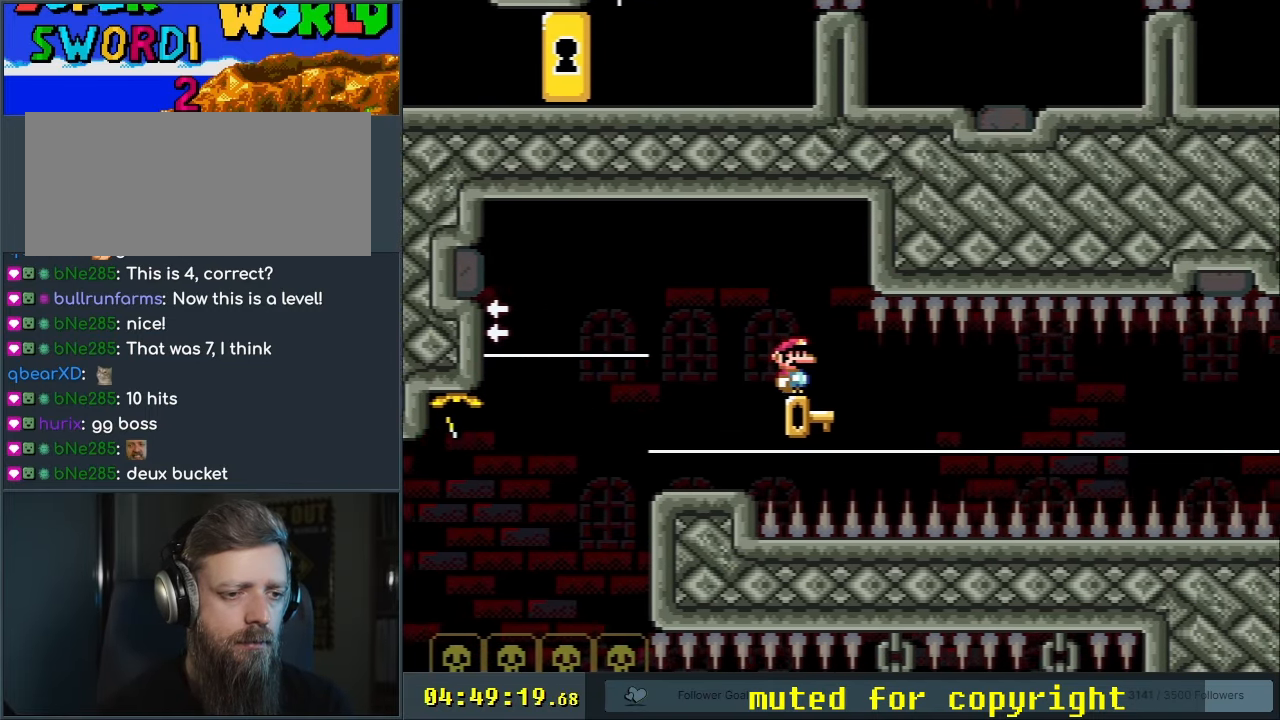
{"buttons": ["DPAD_RIGHT"], "events": [[100, "DPAD_RIGHT", "up"], [233, "DPAD_RIGHT", "down"], [300, "DPAD_RIGHT", "up"], [450, "DPAD_RIGHT", "down"]]}
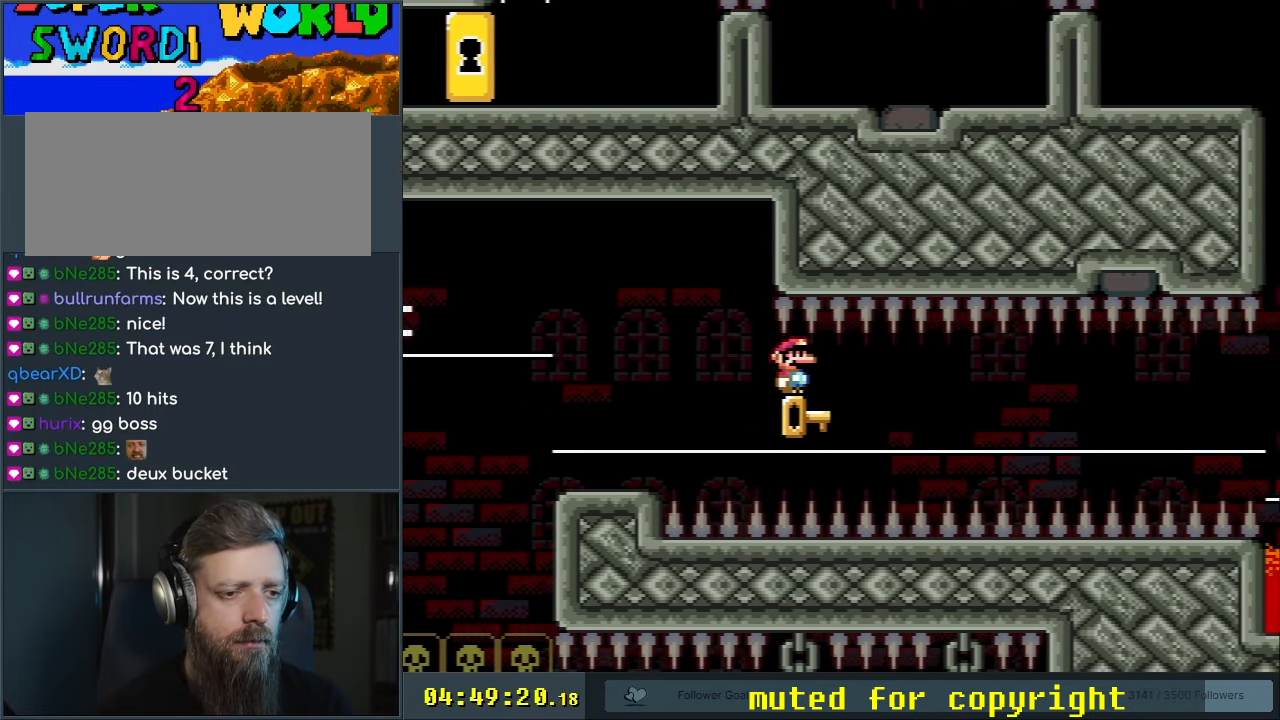
{"buttons": [], "events": [[67, "DPAD_RIGHT", "up"], [167, "DPAD_RIGHT", "down"], [283, "DPAD_RIGHT", "up"]]}
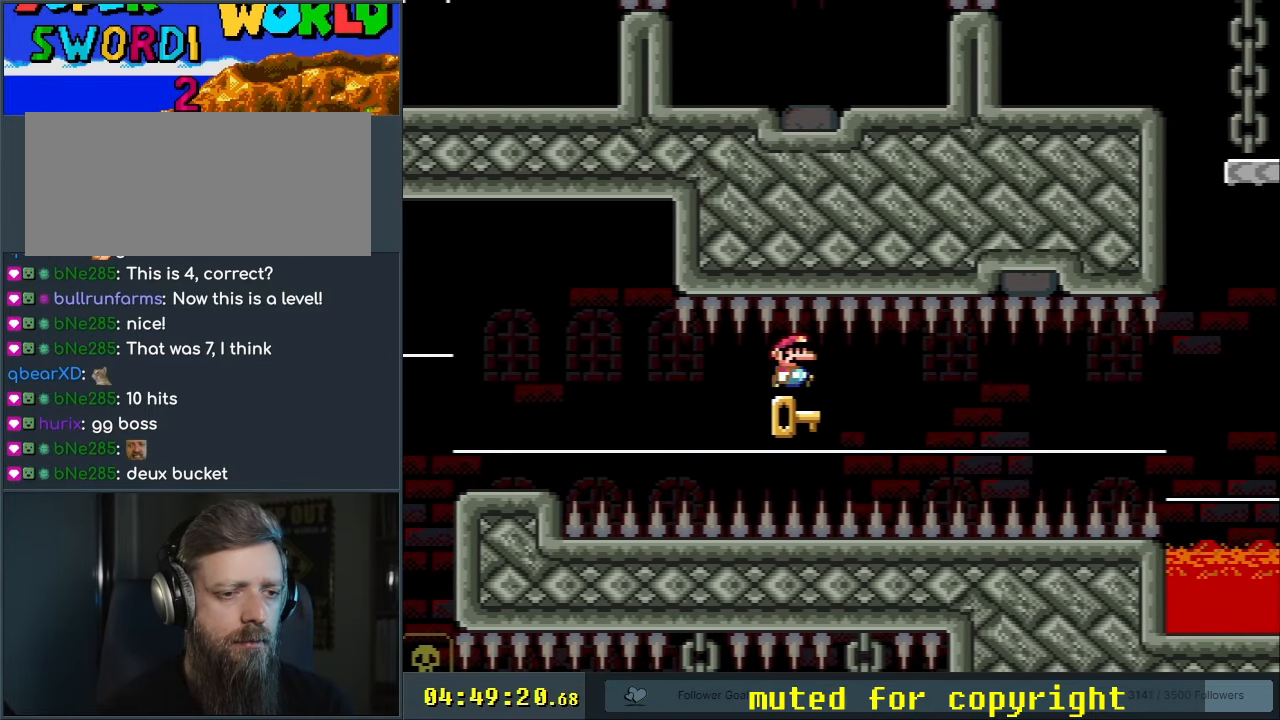
{"buttons": [], "events": [[17, "DPAD_RIGHT", "down"], [167, "DPAD_RIGHT", "up"], [267, "DPAD_RIGHT", "down"], [367, "DPAD_RIGHT", "up"]]}
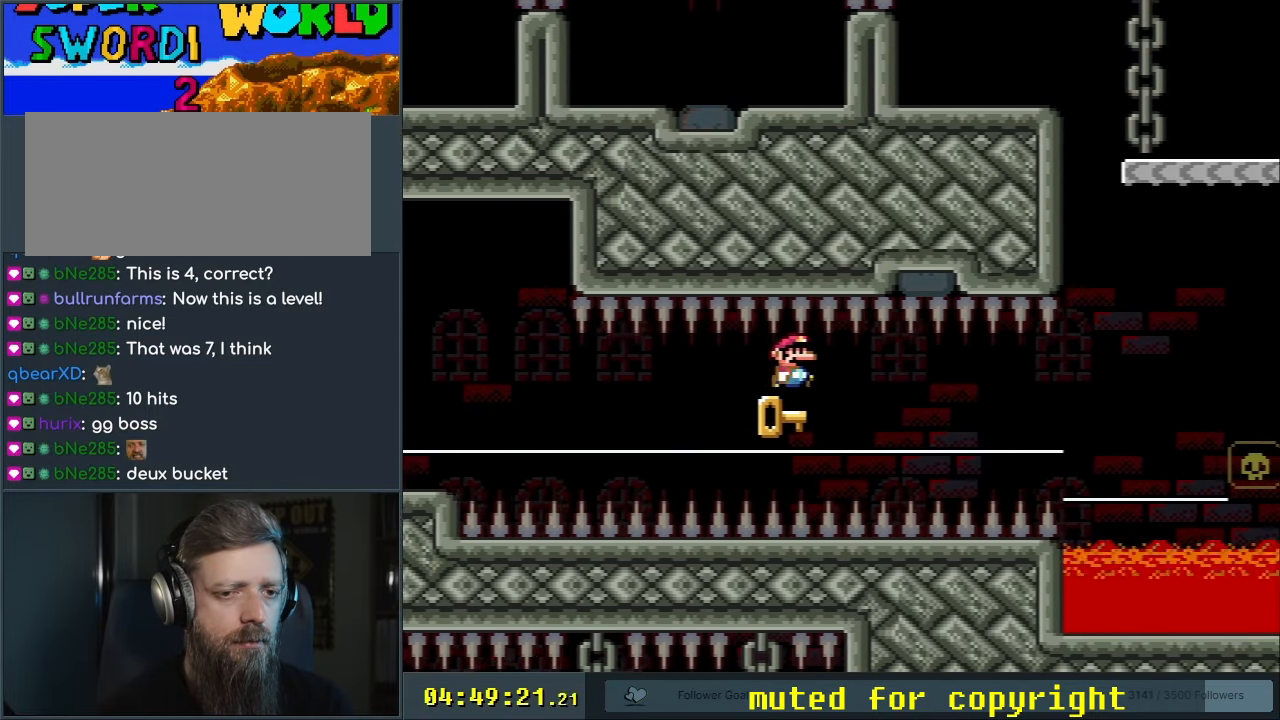
{"buttons": ["DPAD_RIGHT"], "events": [[50, "DPAD_RIGHT", "down"], [117, "DPAD_RIGHT", "up"], [267, "DPAD_RIGHT", "down"], [350, "DPAD_RIGHT", "up"], [467, "DPAD_RIGHT", "down"]]}
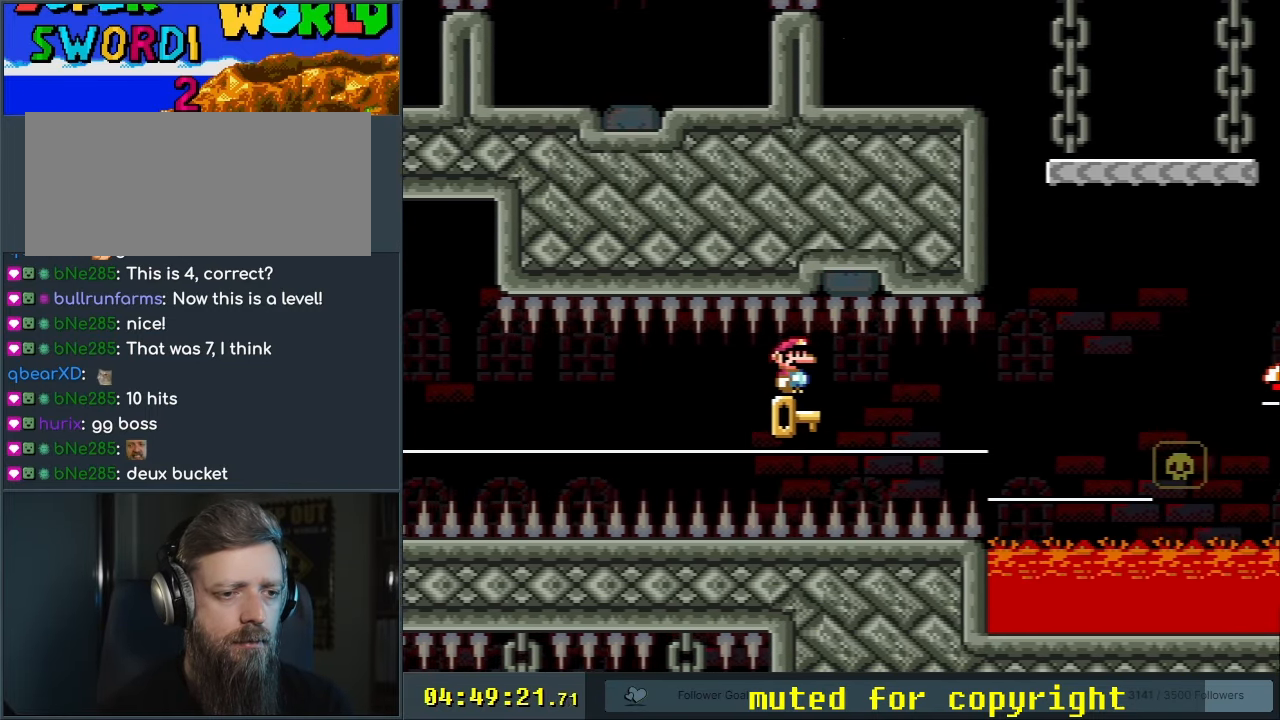
{"buttons": ["DPAD_RIGHT"], "events": [[117, "DPAD_RIGHT", "up"], [433, "DPAD_RIGHT", "down"]]}
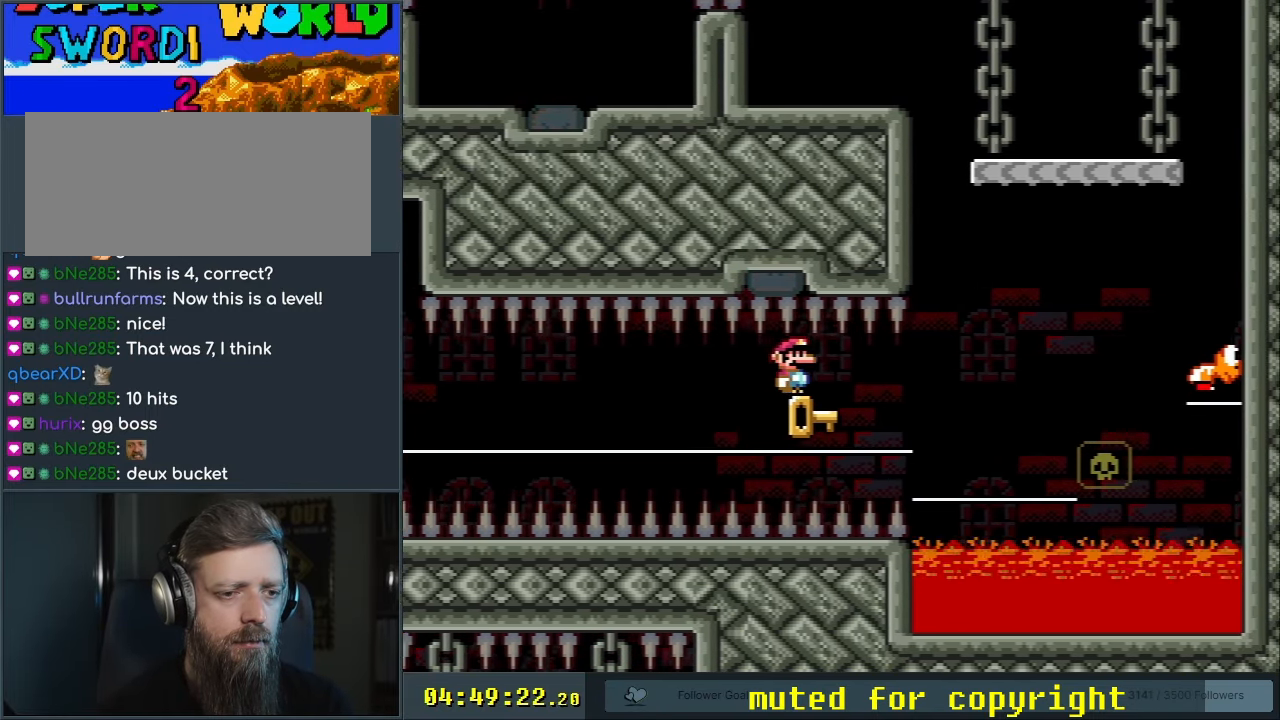
{"buttons": ["DPAD_RIGHT"], "events": [[67, "DPAD_RIGHT", "up"], [217, "DPAD_RIGHT", "down"], [350, "DPAD_RIGHT", "up"], [433, "DPAD_RIGHT", "down"]]}
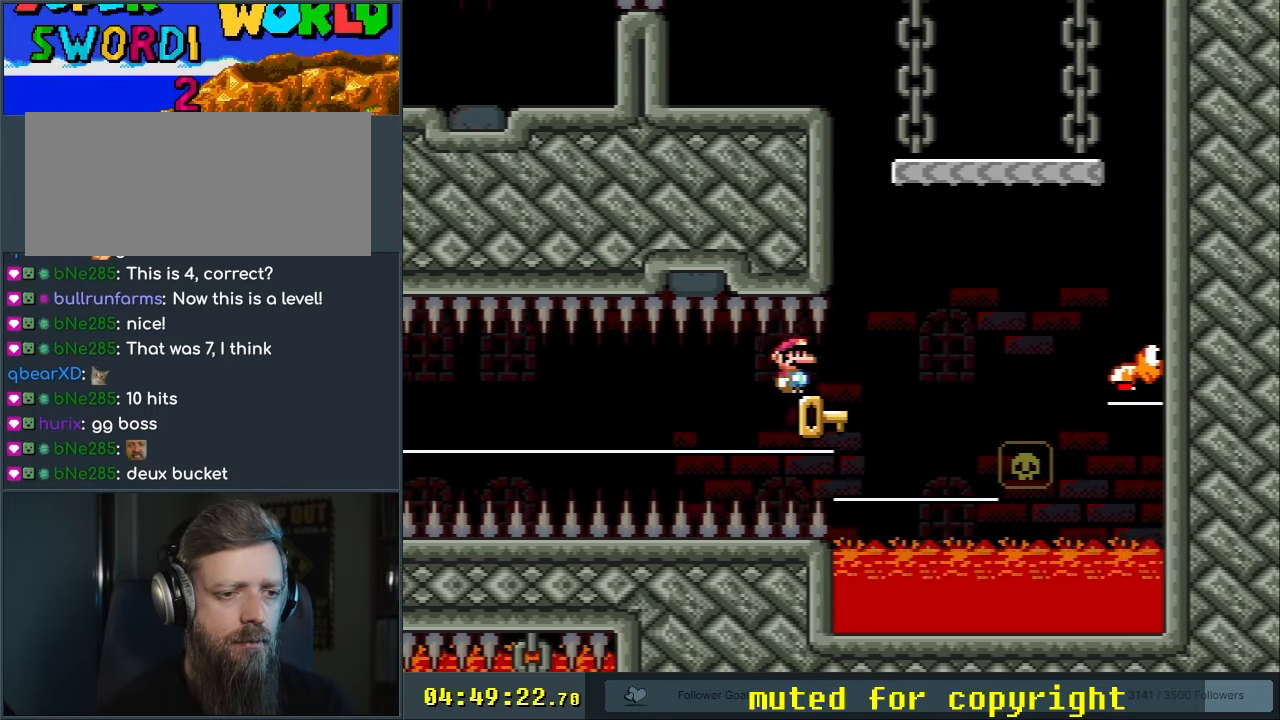
{"buttons": ["B", "Y", "DPAD_RIGHT"], "events": [[67, "DPAD_RIGHT", "up"], [217, "DPAD_RIGHT", "down"], [400, "B", "down"], [400, "Y", "down"]]}
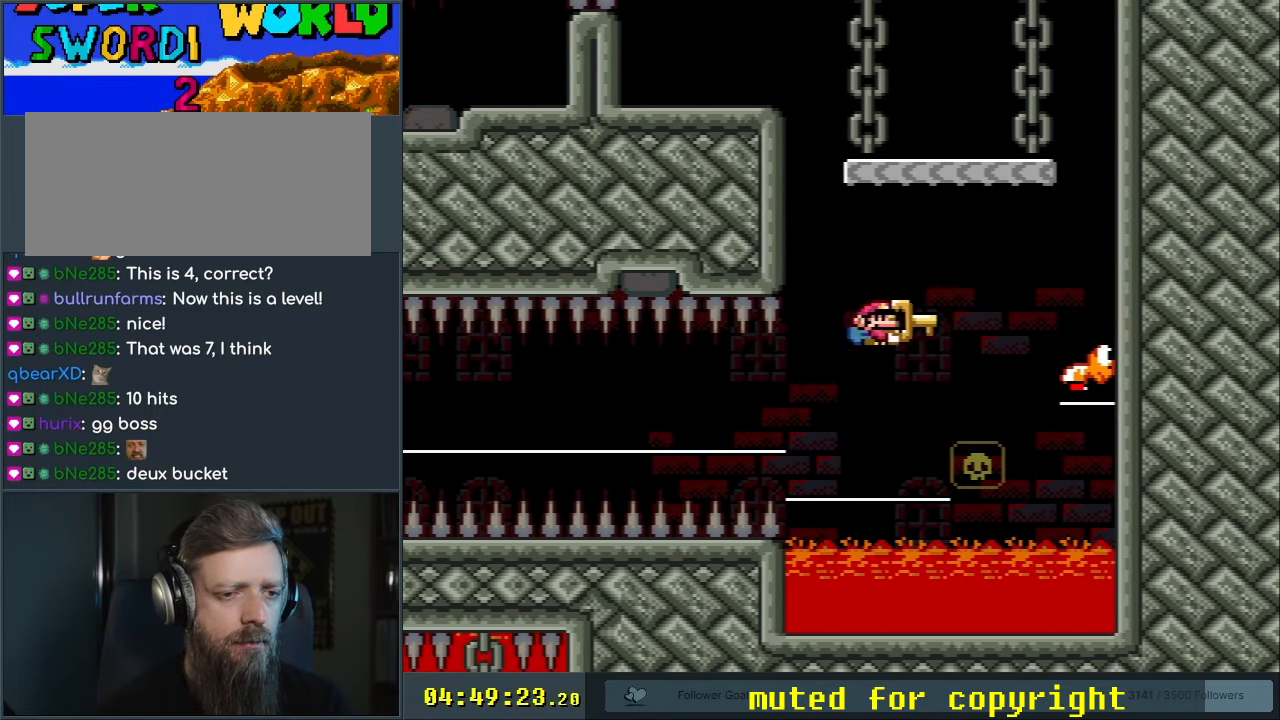
{"buttons": ["B", "Y", "DPAD_LEFT"], "events": [[183, "B", "up"], [250, "DPAD_RIGHT", "up"], [433, "B", "down"], [433, "DPAD_LEFT", "down"]]}
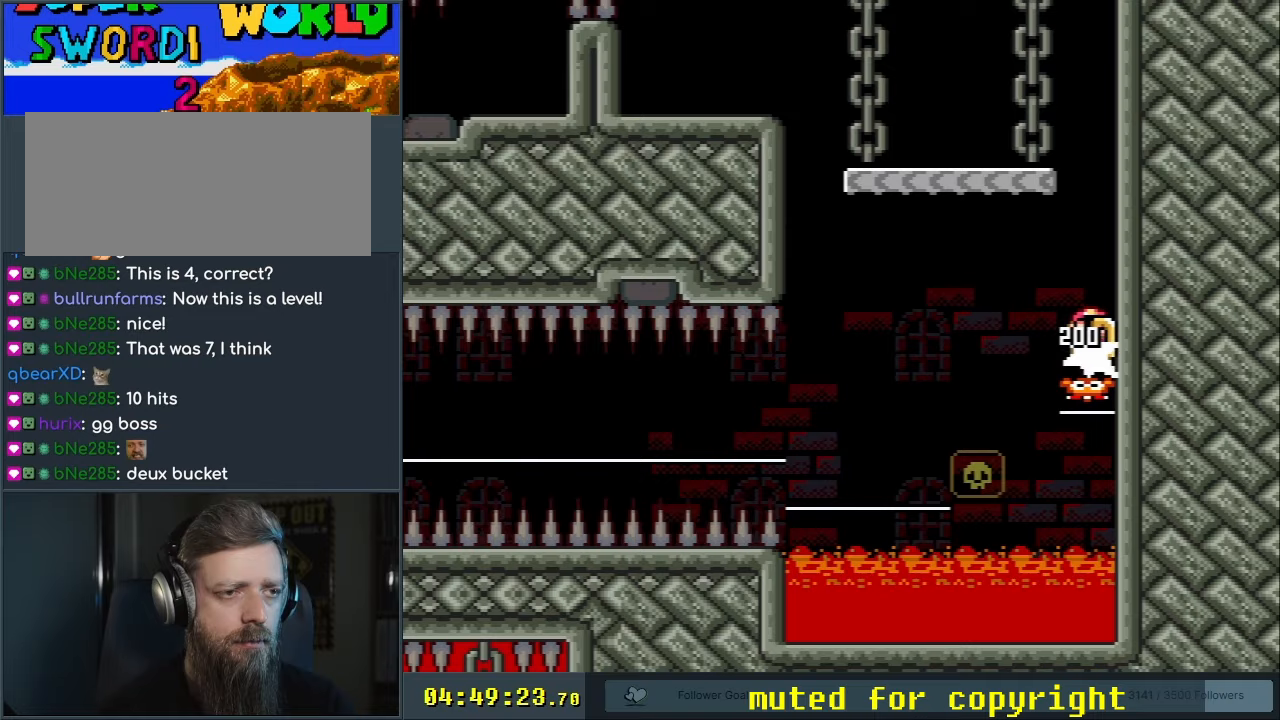
{"buttons": ["Y", "DPAD_LEFT"], "events": [[83, "DPAD_LEFT", "up"], [233, "DPAD_LEFT", "down"], [383, "B", "up"]]}
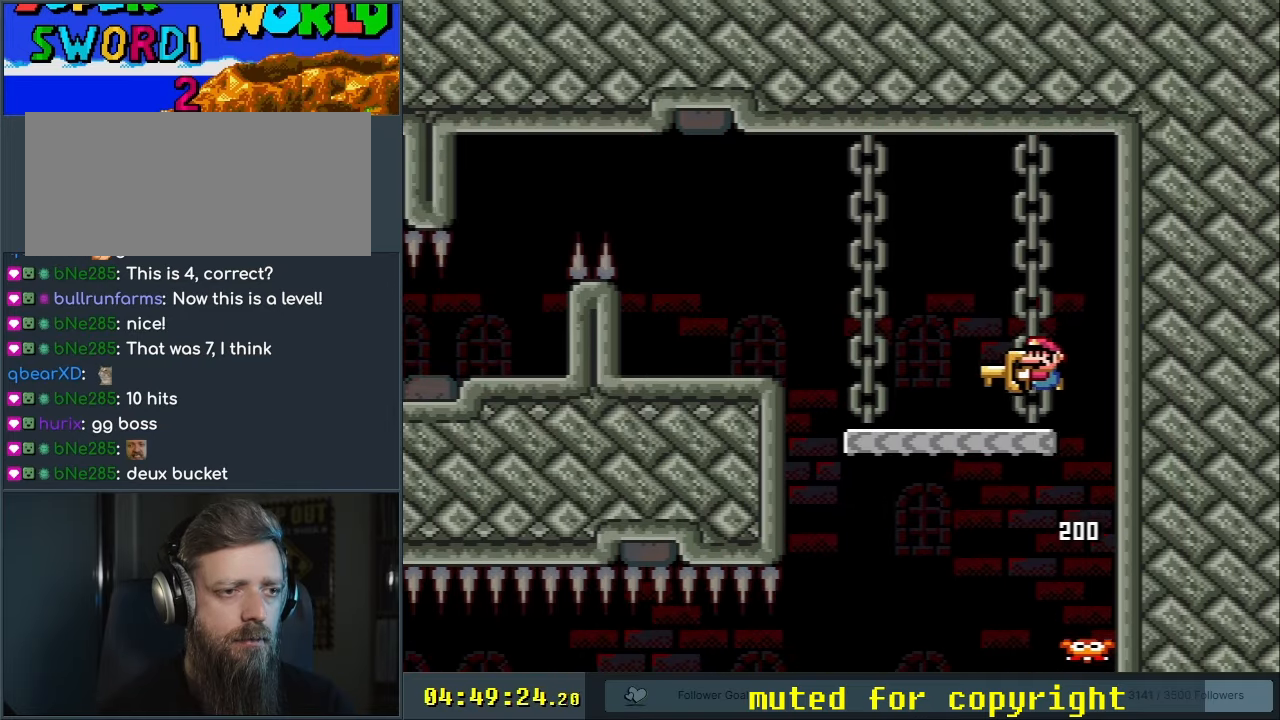
{"buttons": ["Y", "DPAD_LEFT"], "events": [[133, "B", "down"], [233, "B", "up"]]}
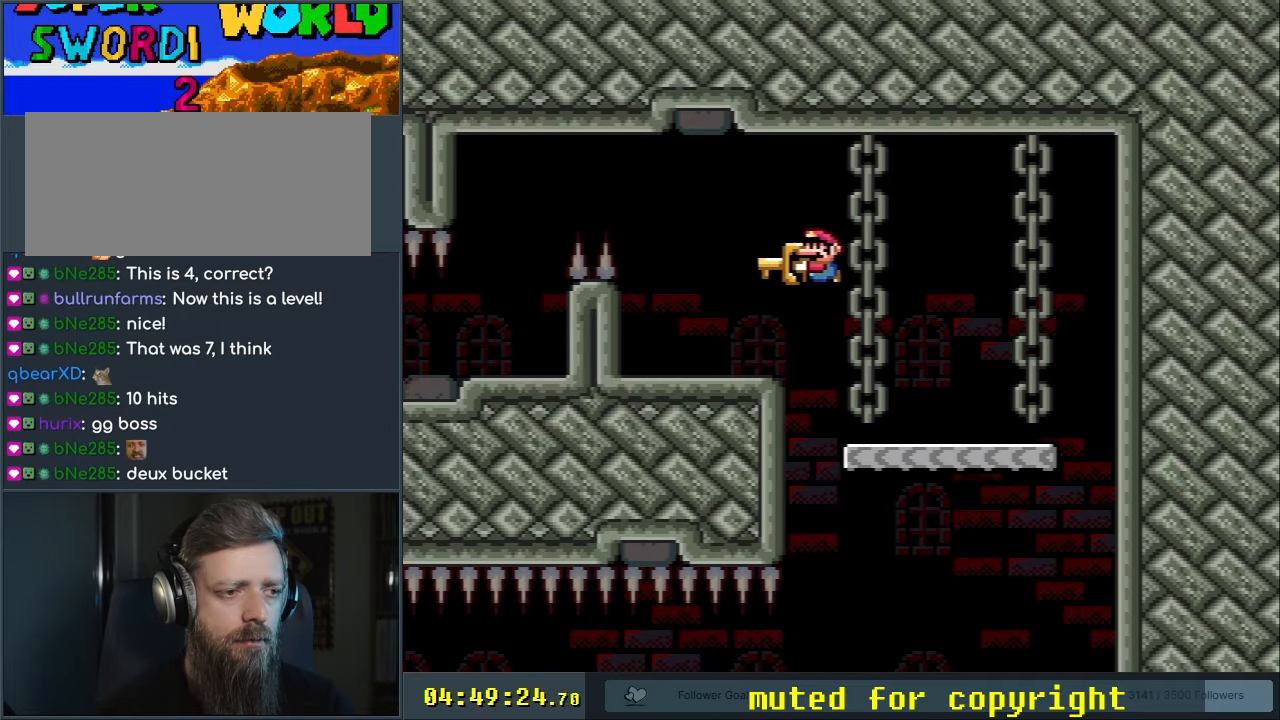
{"buttons": ["B", "Y", "DPAD_LEFT"], "events": [[50, "DPAD_LEFT", "up"], [83, "DPAD_RIGHT", "down"], [133, "DPAD_RIGHT", "up"], [150, "DPAD_LEFT", "down"], [217, "B", "down"], [367, "B", "up"], [433, "B", "down"]]}
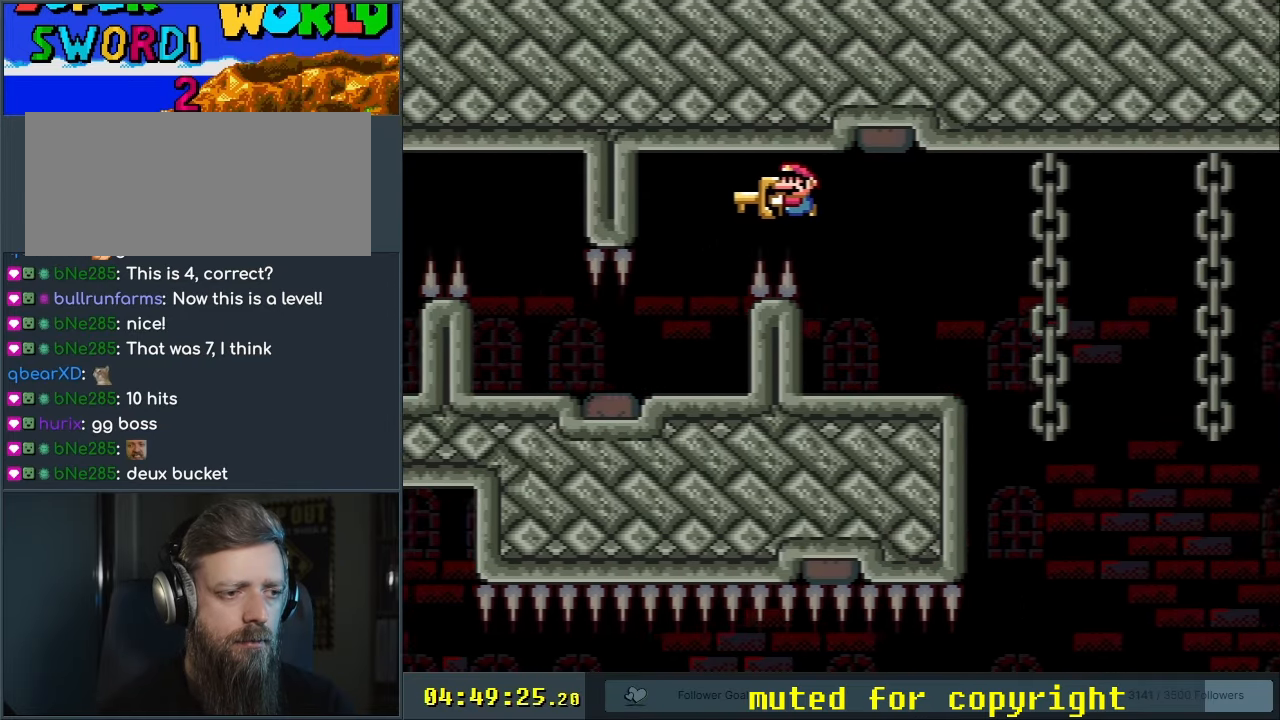
{"buttons": ["Y", "DPAD_LEFT"], "events": [[83, "DPAD_LEFT", "up"], [150, "DPAD_RIGHT", "down"], [283, "DPAD_RIGHT", "up"], [300, "B", "up"], [367, "DPAD_LEFT", "down"]]}
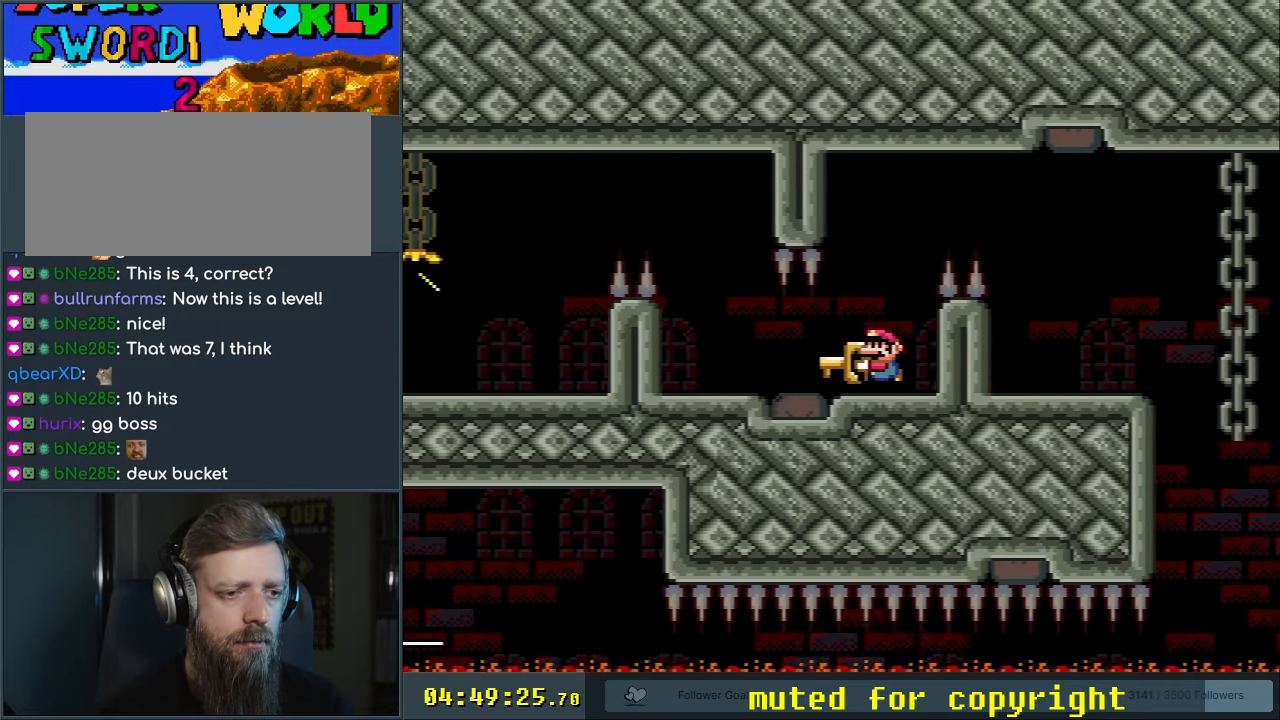
{"buttons": ["B", "Y", "DPAD_LEFT"], "events": [[350, "B", "down"], [350, "DPAD_LEFT", "up"], [383, "DPAD_RIGHT", "down"], [433, "DPAD_RIGHT", "up"], [450, "DPAD_LEFT", "down"]]}
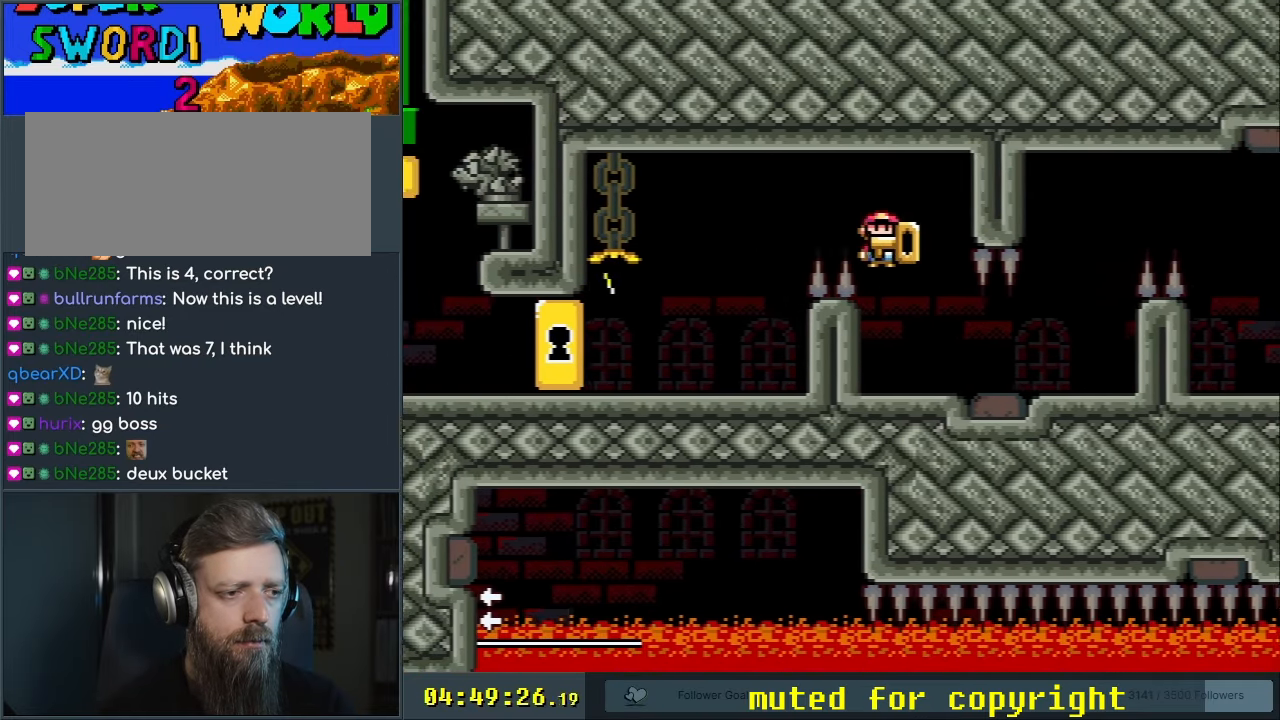
{"buttons": ["Y", "DPAD_LEFT"], "events": [[17, "B", "up"], [117, "B", "down"], [233, "B", "up"], [233, "DPAD_LEFT", "up"], [267, "DPAD_RIGHT", "down"], [367, "DPAD_RIGHT", "up"], [367, "DPAD_UP", "down"], [383, "DPAD_UP", "up"], [400, "DPAD_LEFT", "down"]]}
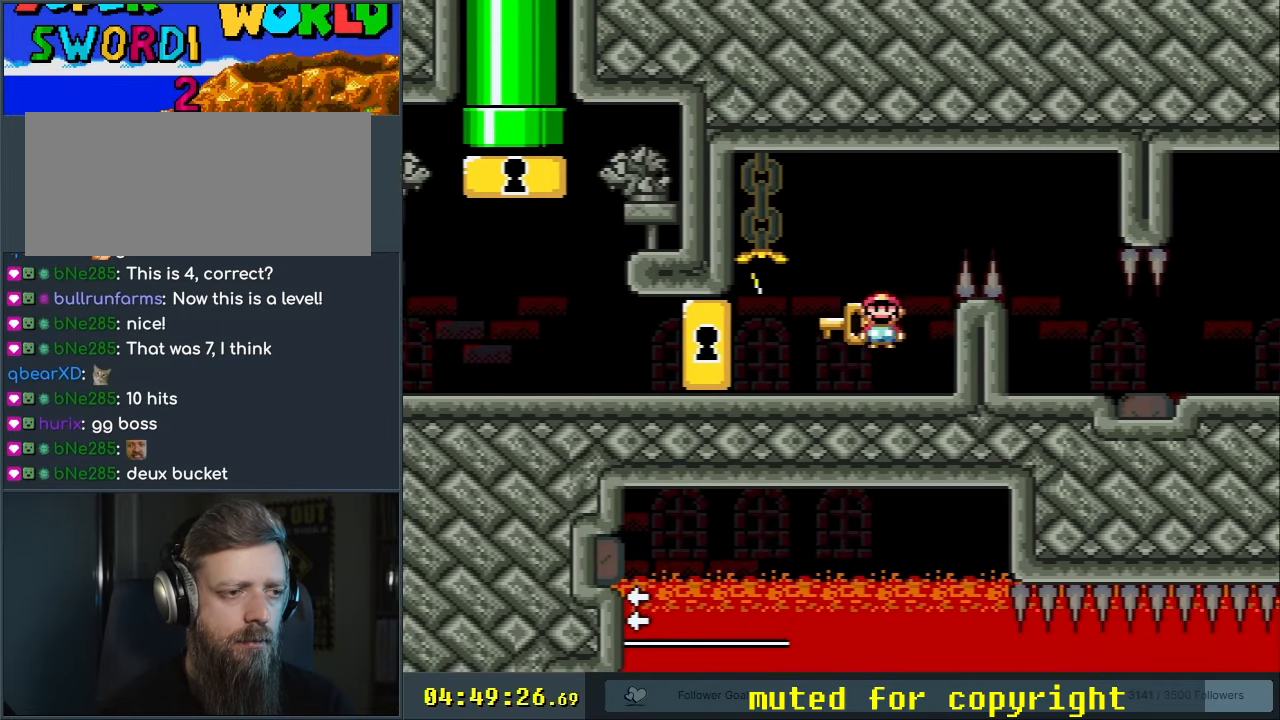
{"buttons": ["Y", "DPAD_LEFT"], "events": []}
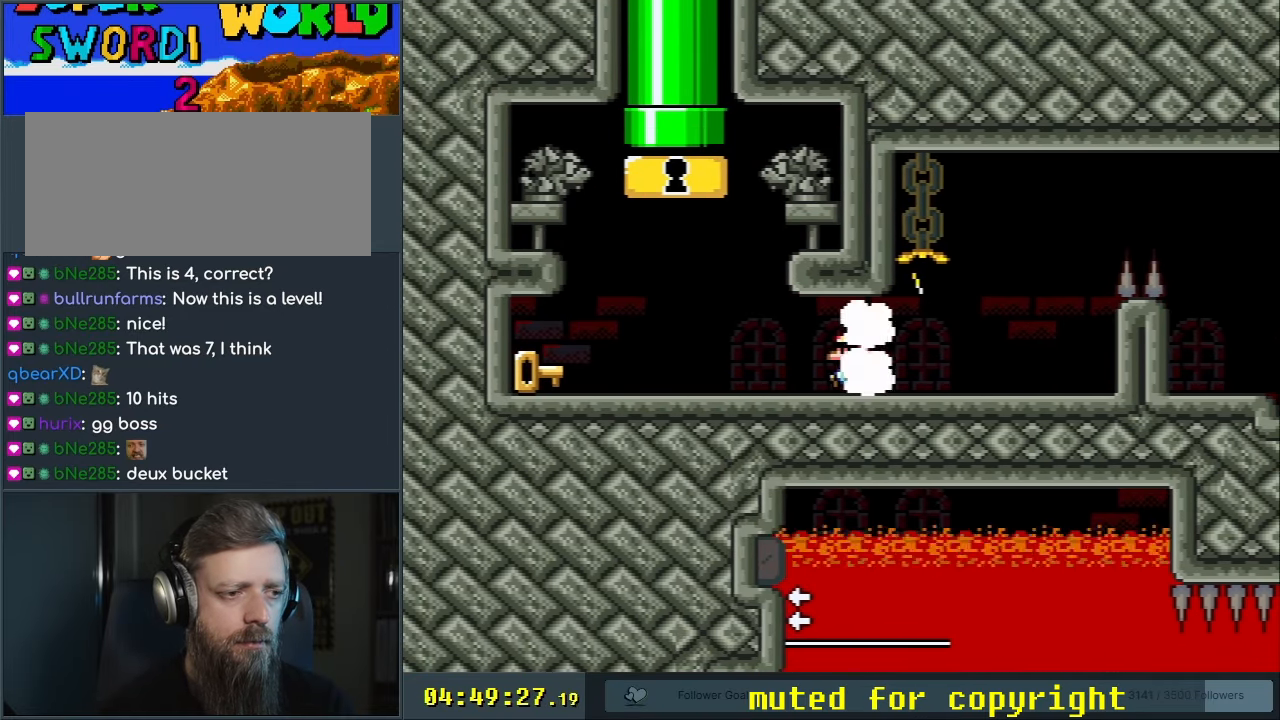
{"buttons": ["Y", "DPAD_LEFT"], "events": []}
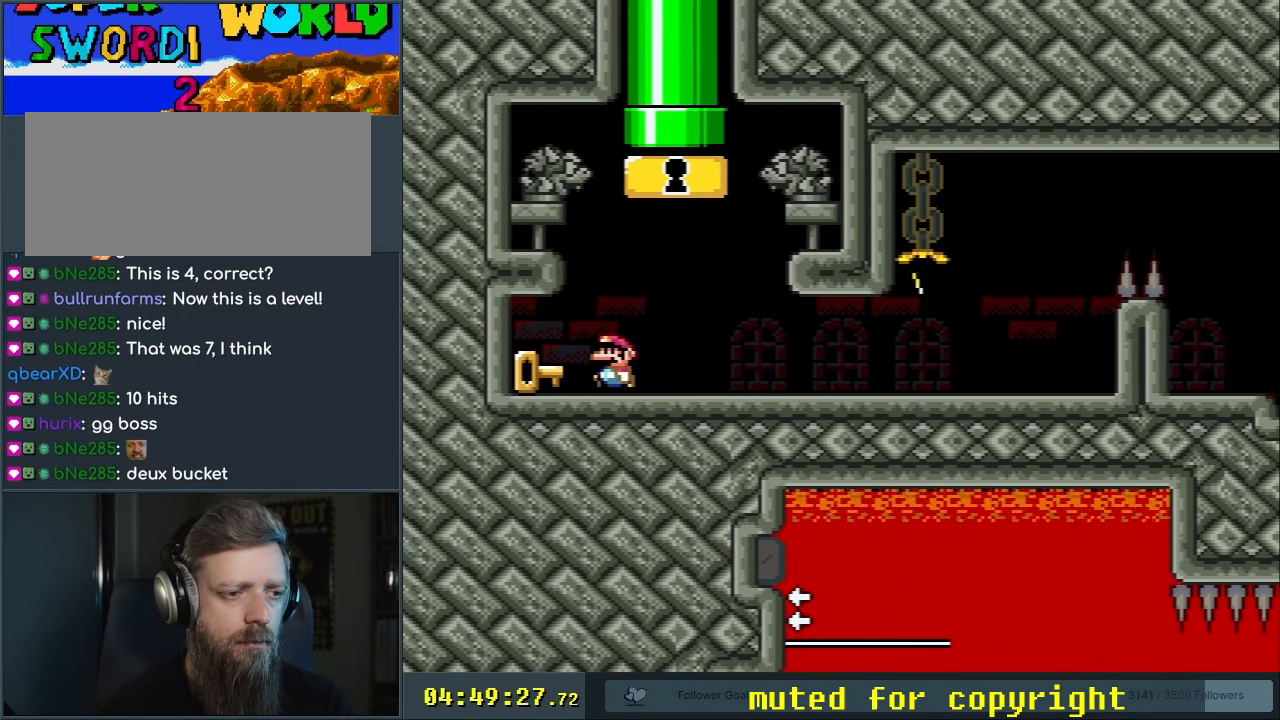
{"buttons": ["B", "Y", "DPAD_UP"], "events": [[17, "DPAD_LEFT", "up"], [50, "DPAD_RIGHT", "down"], [433, "DPAD_RIGHT", "up"], [483, "DPAD_UP", "down"], [500, "B", "down"]]}
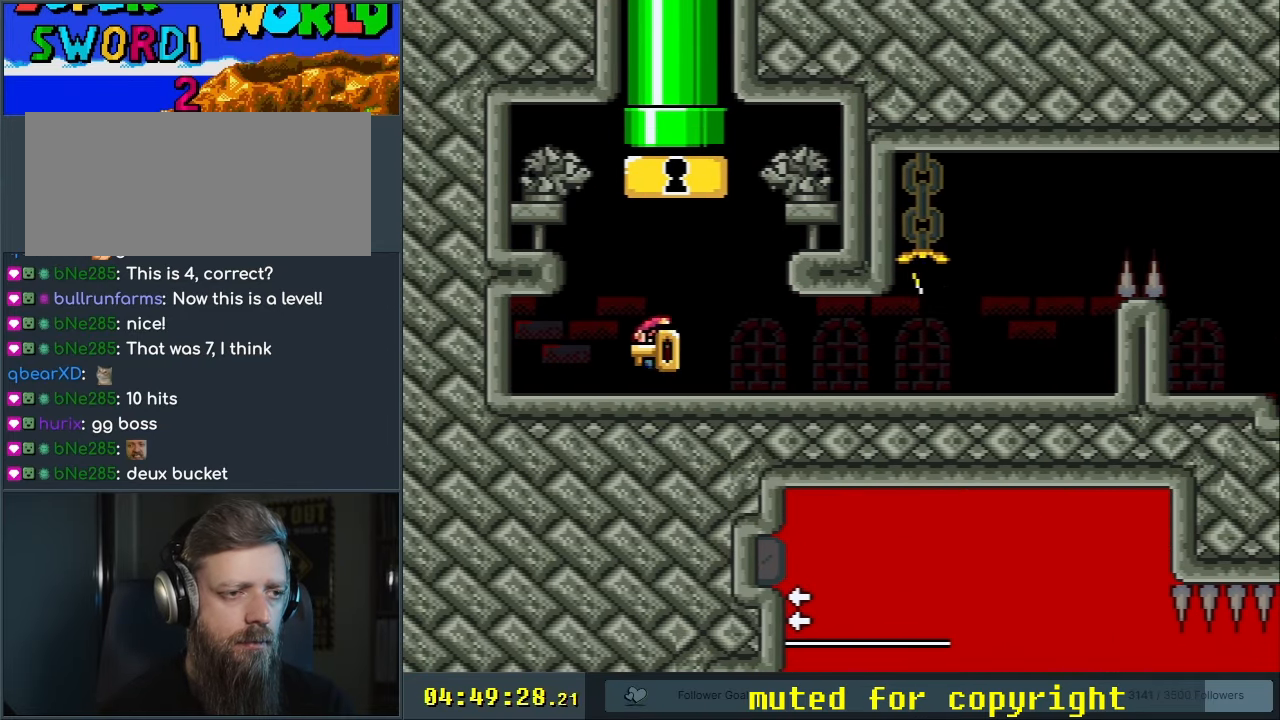
{"buttons": ["B", "Y", "DPAD_UP"], "events": [[33, "DPAD_LEFT", "down"], [267, "DPAD_LEFT", "up"], [283, "DPAD_RIGHT", "down"], [433, "DPAD_RIGHT", "up"]]}
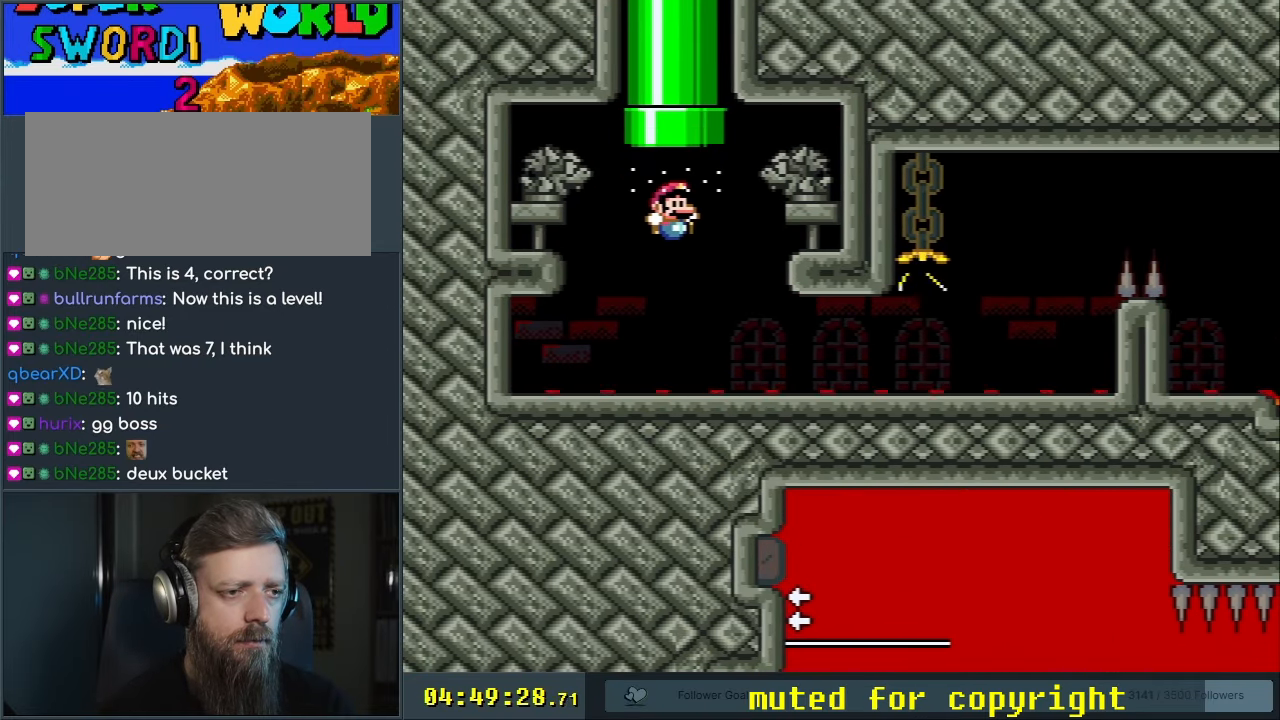
{"buttons": ["B", "Y", "DPAD_UP", "DPAD_RIGHT"], "events": [[267, "B", "up"], [267, "DPAD_LEFT", "down"], [383, "B", "down"], [383, "DPAD_UP", "up"], [400, "DPAD_UP", "down"], [467, "DPAD_LEFT", "up"], [483, "DPAD_RIGHT", "down"]]}
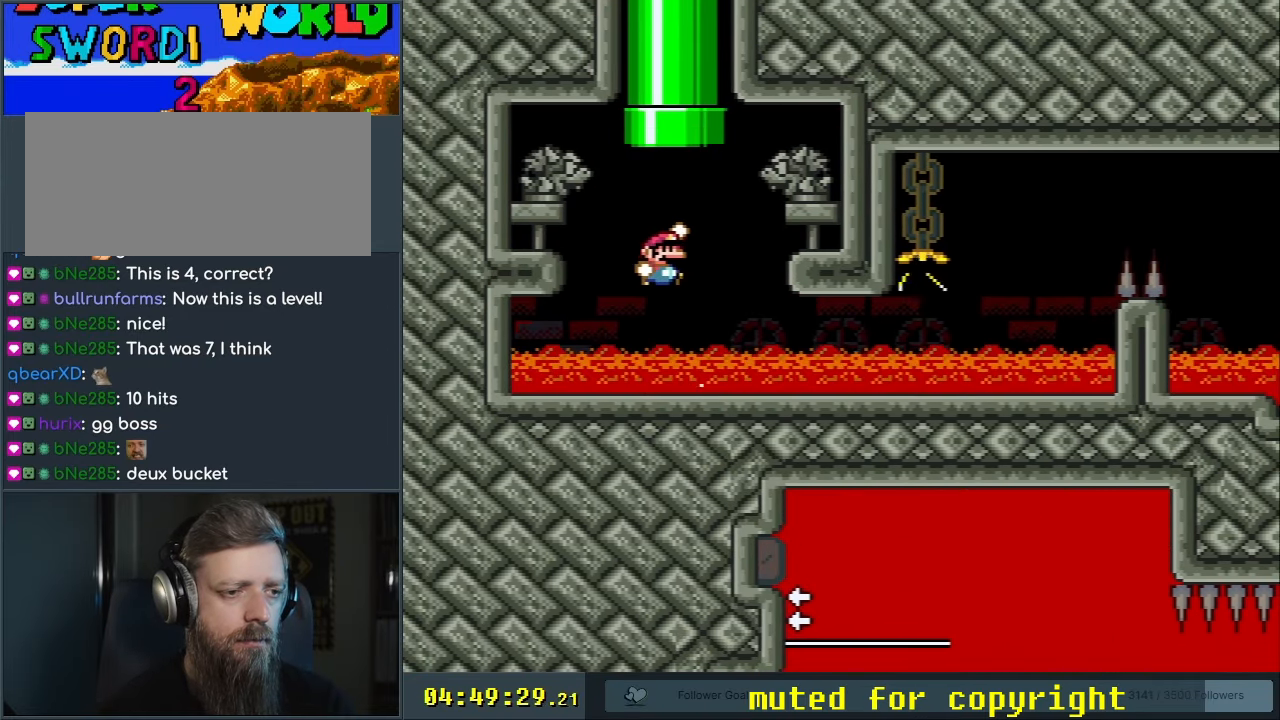
{"buttons": ["B", "Y", "DPAD_UP"], "events": [[67, "DPAD_RIGHT", "up"], [217, "DPAD_RIGHT", "down"], [283, "DPAD_RIGHT", "up"], [333, "DPAD_LEFT", "down"], [450, "DPAD_LEFT", "up"]]}
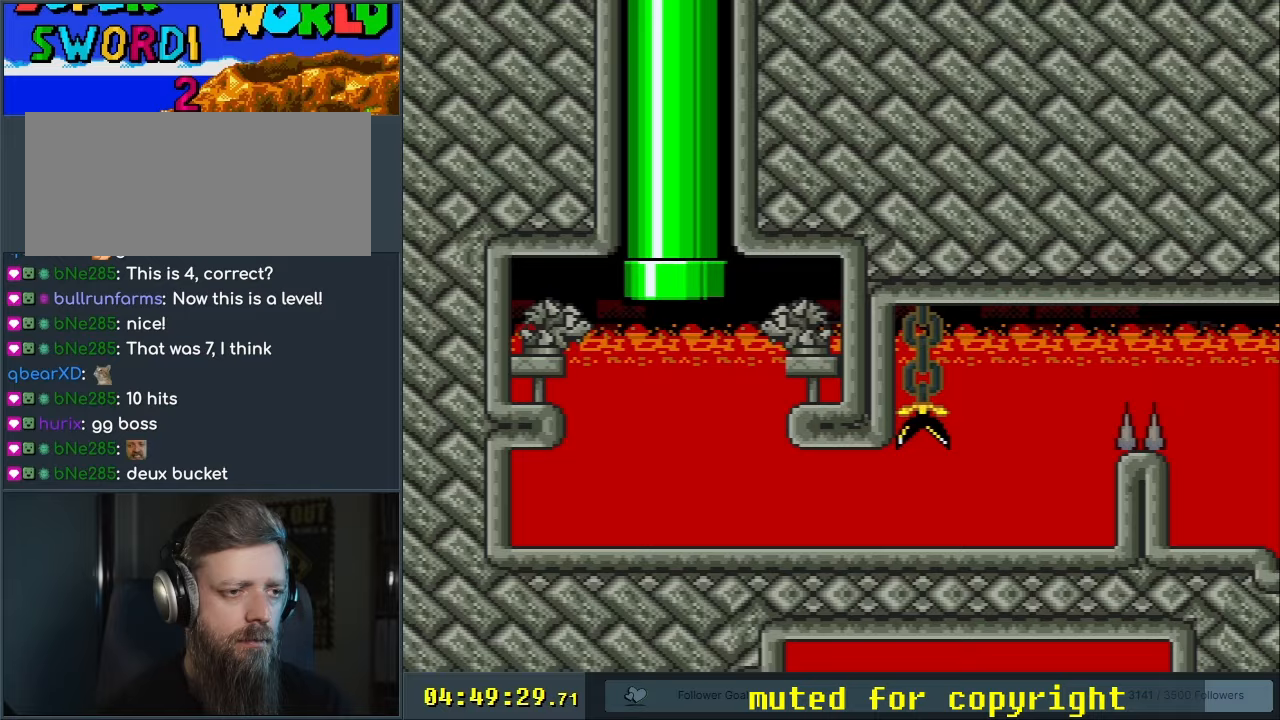
{"buttons": [], "events": [[83, "DPAD_UP", "up"], [433, "B", "up"], [500, "Y", "up"]]}
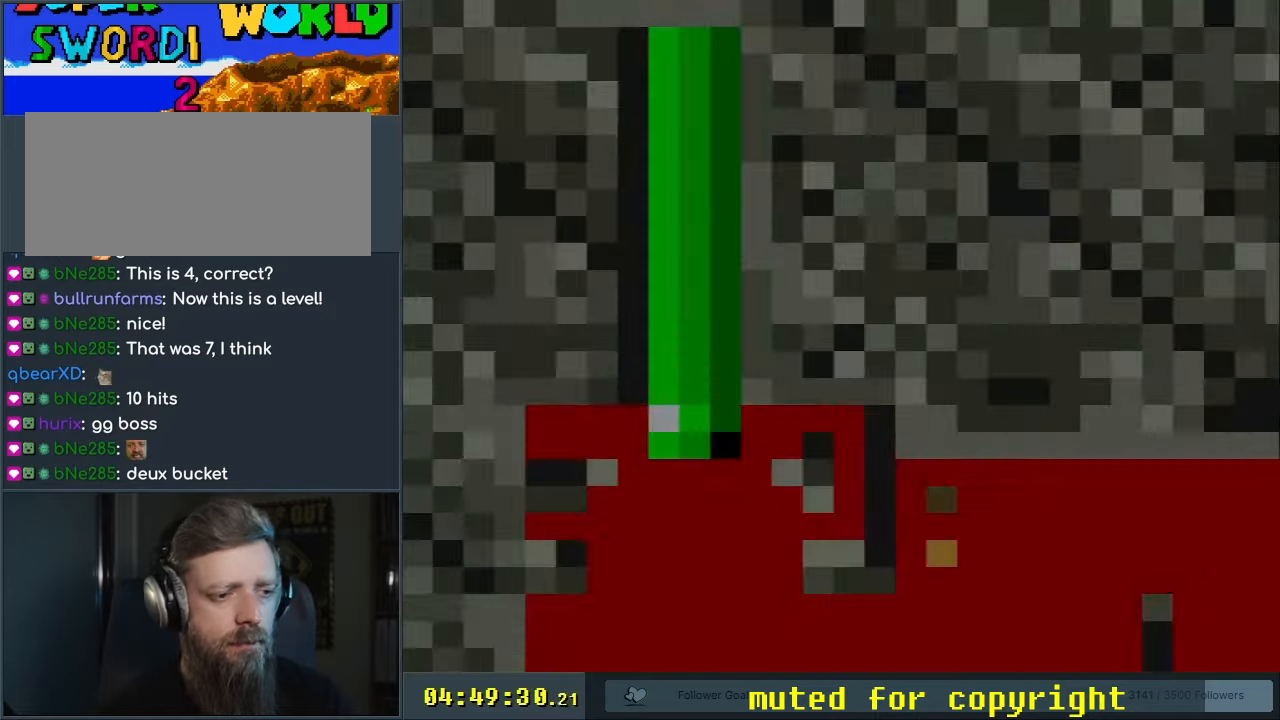
{"buttons": [], "events": []}
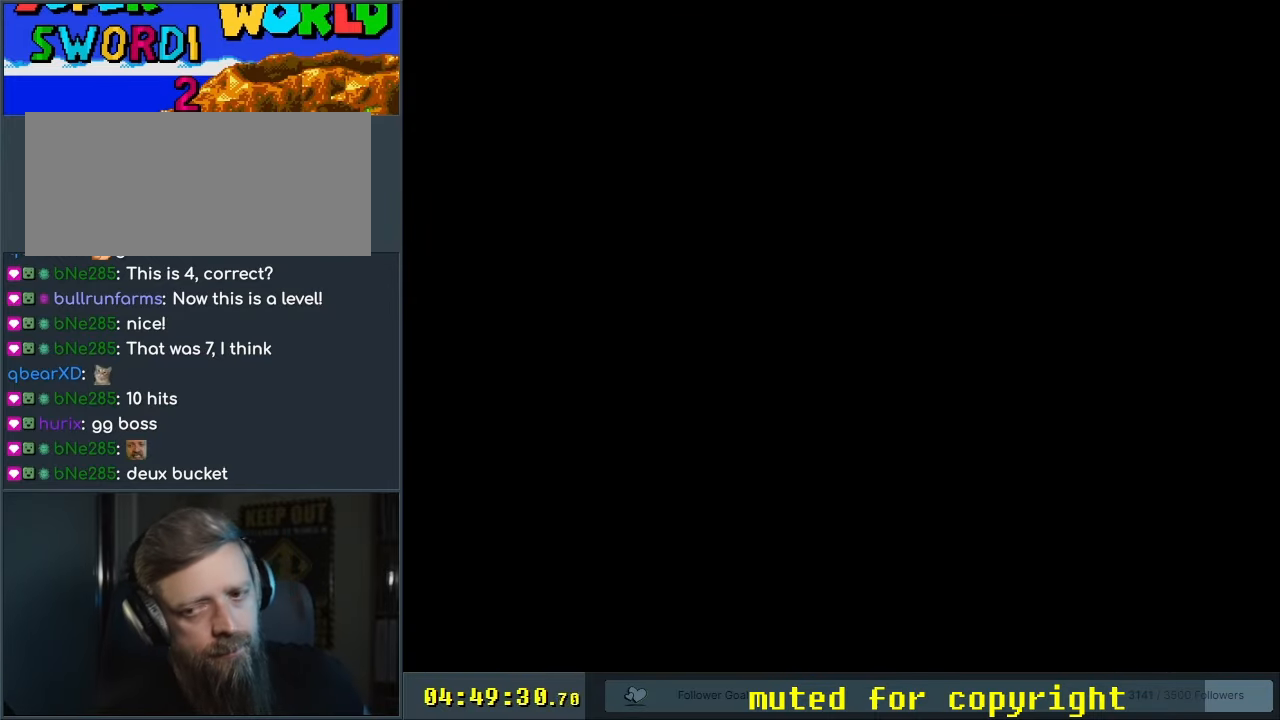
{"buttons": [], "events": []}
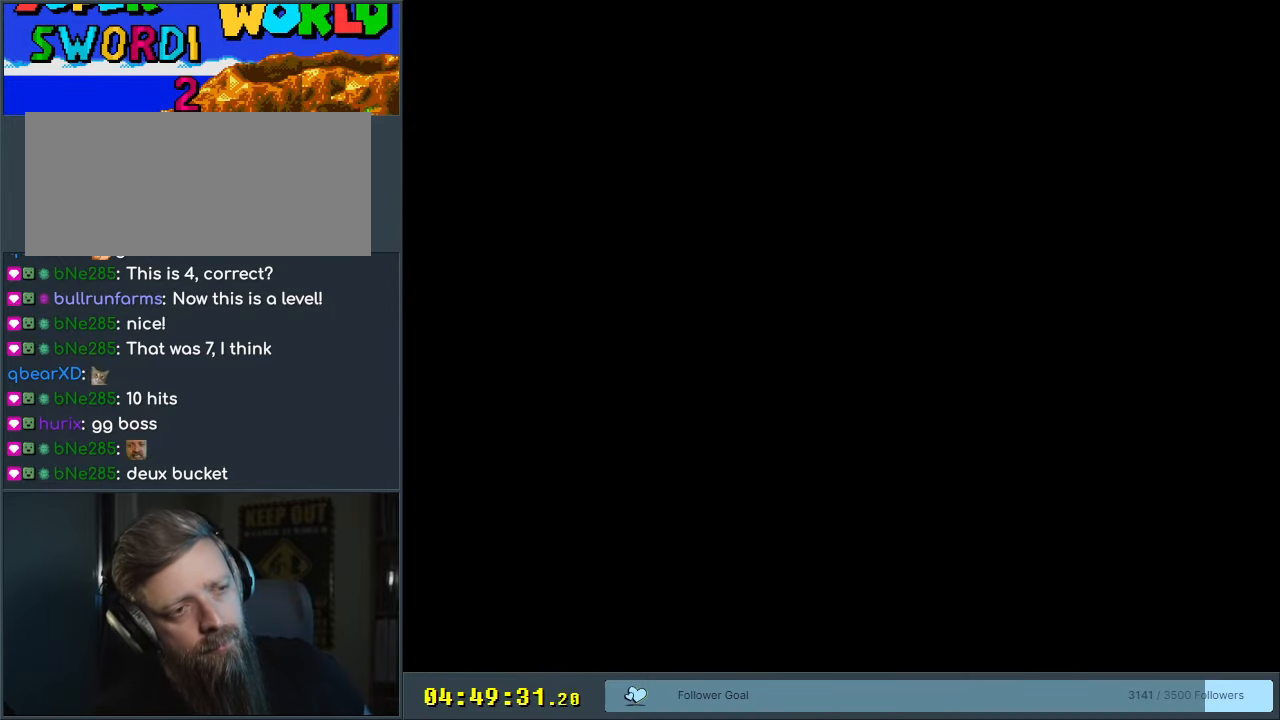
{"buttons": [], "events": []}
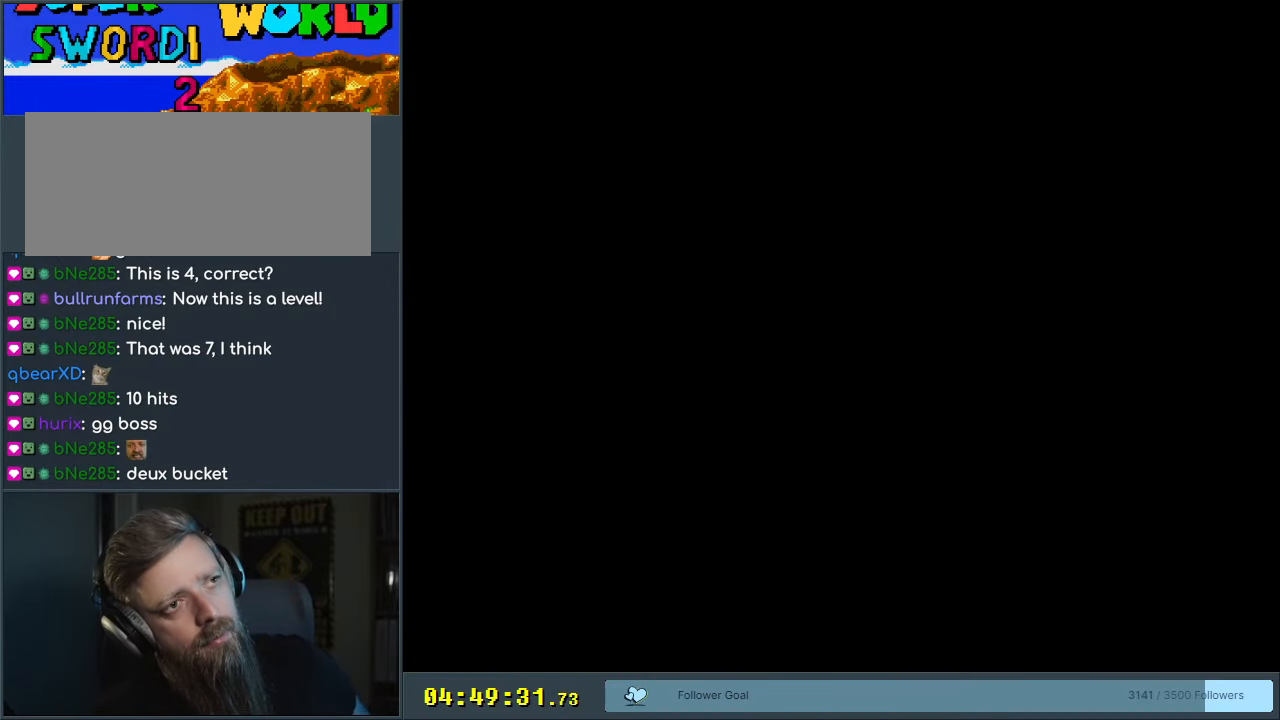
{"buttons": [], "events": []}